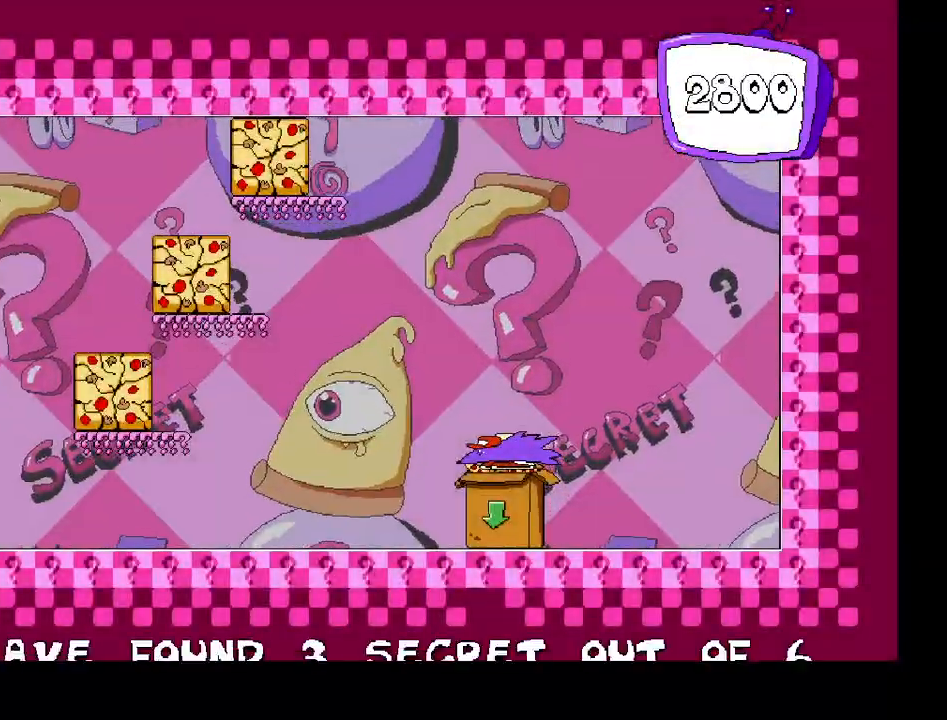
Gameplay with keyboard; each line is a JSON object with the keys held at the frame after it. "events" lists presses ("down") and releases ("up") of "c", "down", "left", "right", "shift", "up", "x" and "z" between this image and that frame as [ms after this image, input, new state], when the widget could be followed in between. No other keys are recorded. Mouse input is not recorded.
{"keys": ["left", "z"], "events": [[83, "z", "down"]]}
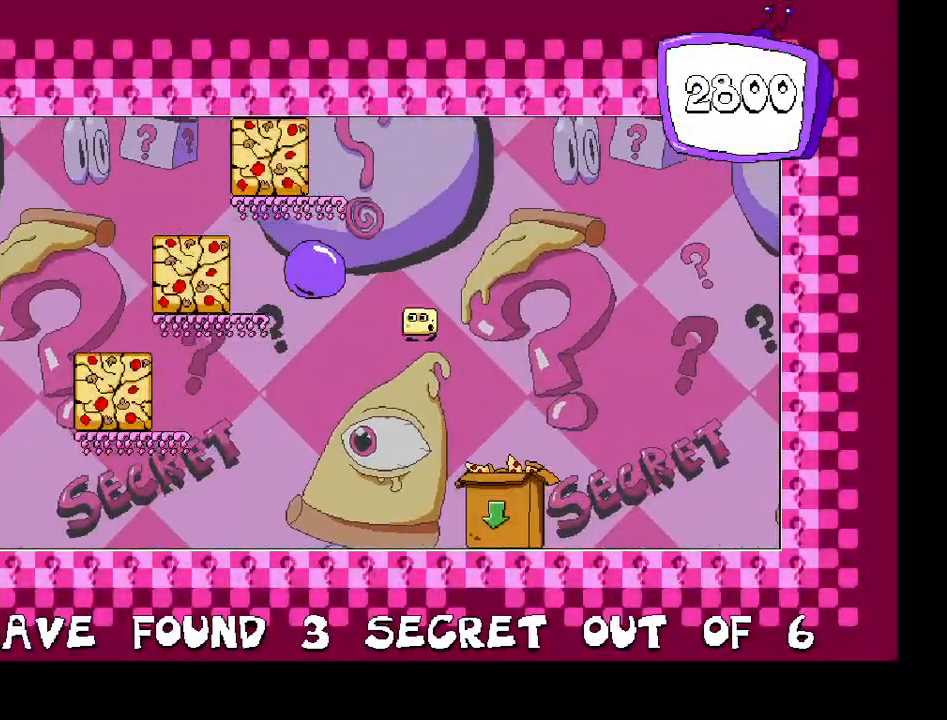
{"keys": ["z"], "events": [[117, "z", "up"], [167, "left", "up"], [333, "z", "down"]]}
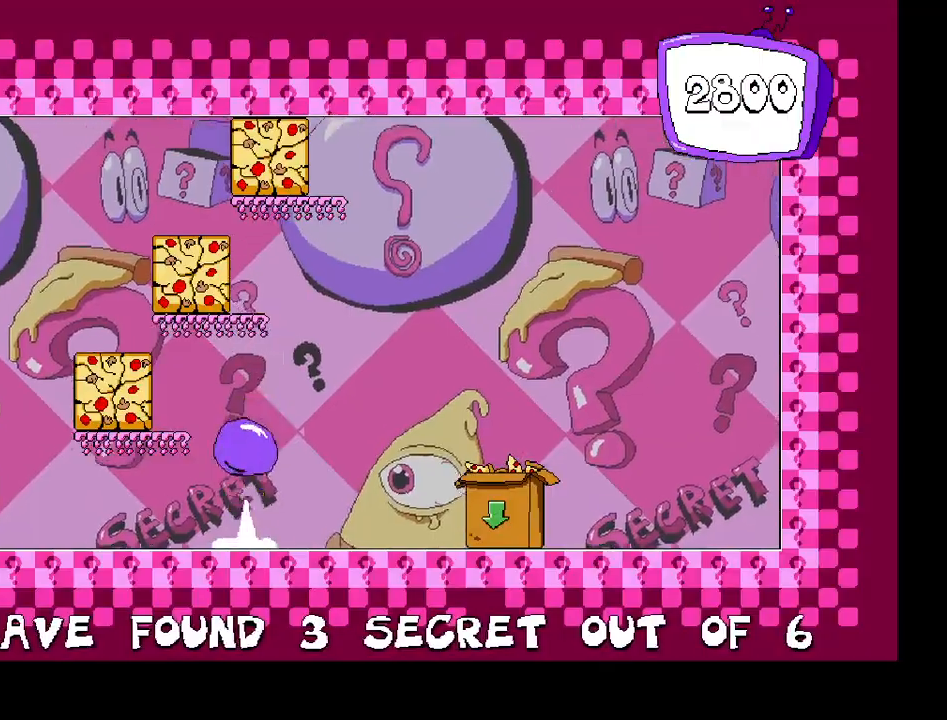
{"keys": [], "events": [[100, "left", "down"], [433, "left", "up"], [433, "z", "up"]]}
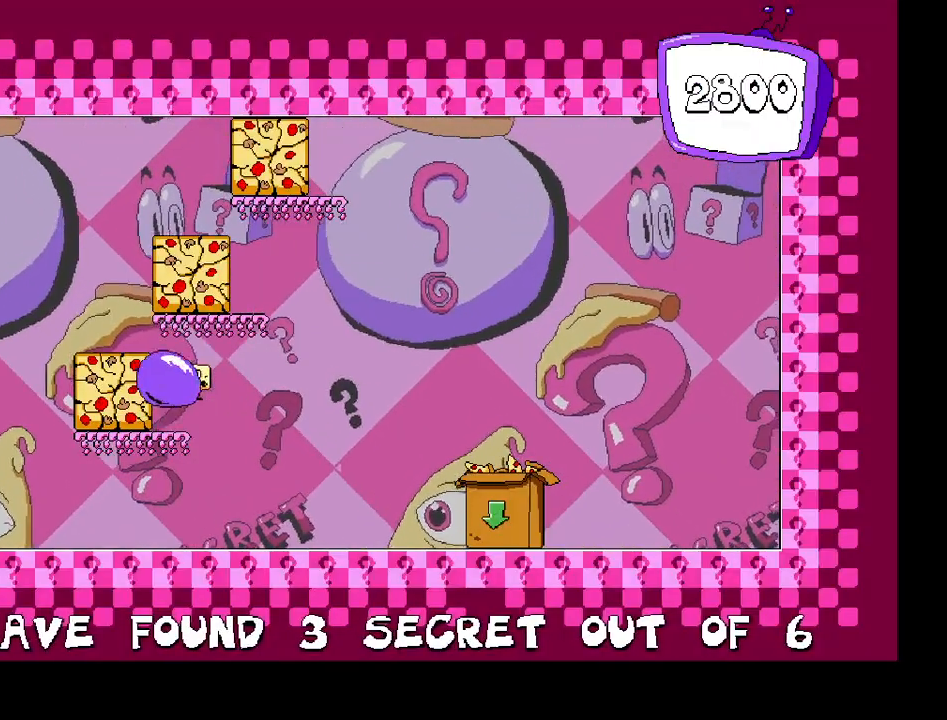
{"keys": [], "events": [[133, "z", "down"], [417, "z", "up"]]}
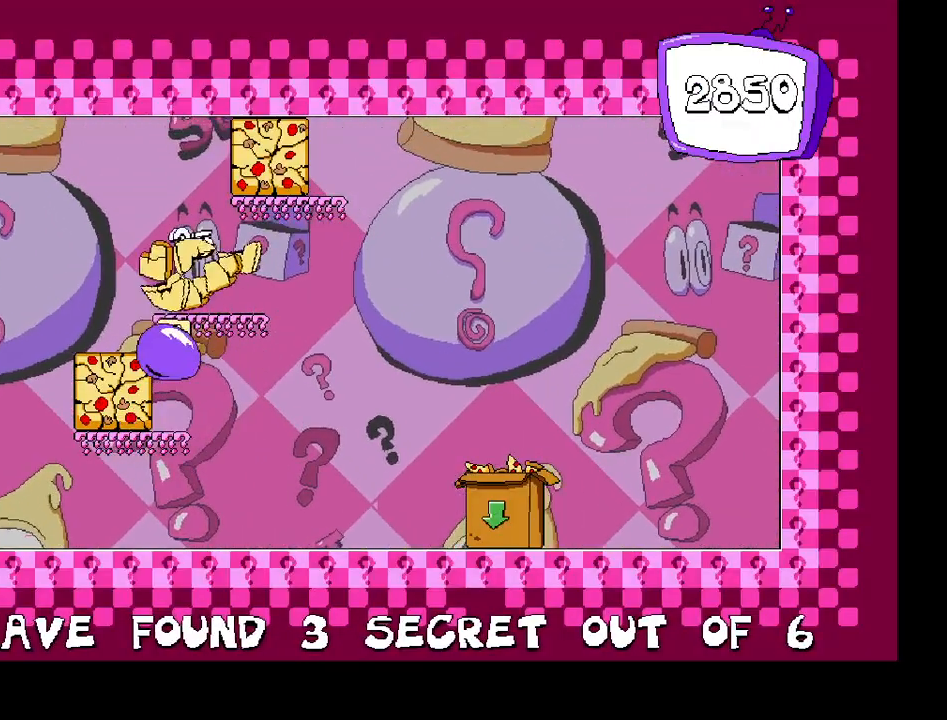
{"keys": [], "events": [[133, "z", "down"], [250, "right", "down"], [450, "z", "up"], [483, "right", "up"]]}
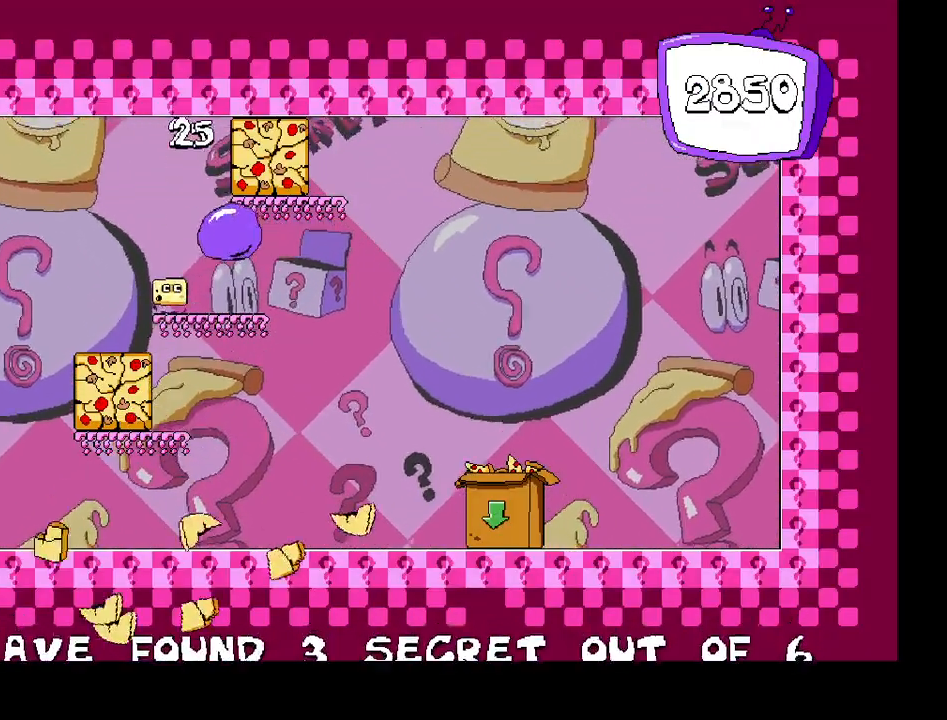
{"keys": ["right", "z"], "events": [[250, "z", "down"], [450, "right", "down"]]}
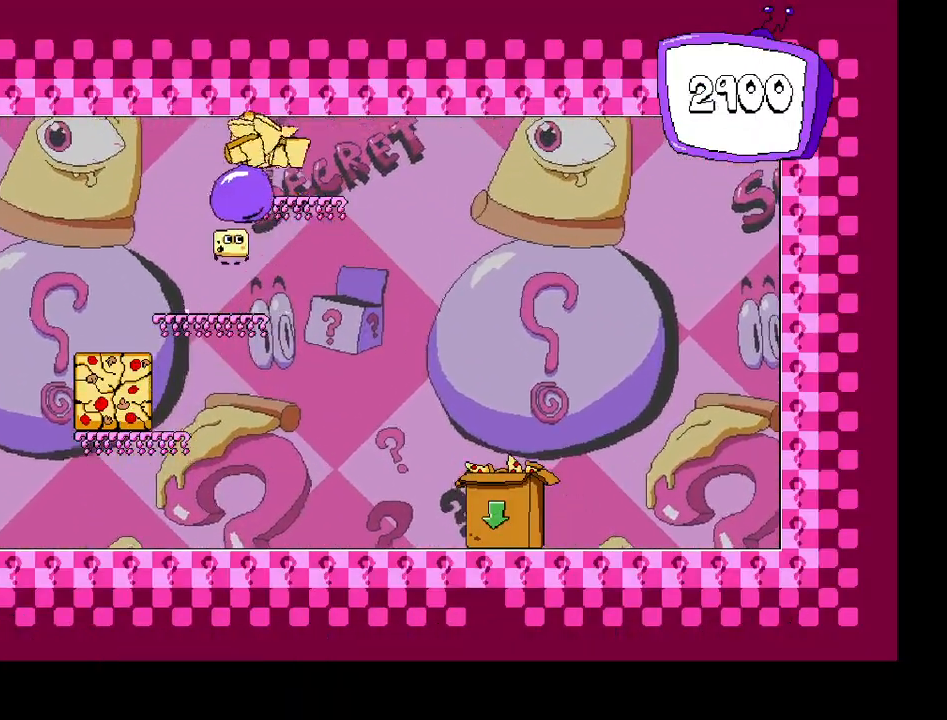
{"keys": ["left"], "events": [[50, "right", "up"], [100, "z", "up"], [267, "left", "down"], [300, "z", "down"], [417, "z", "up"]]}
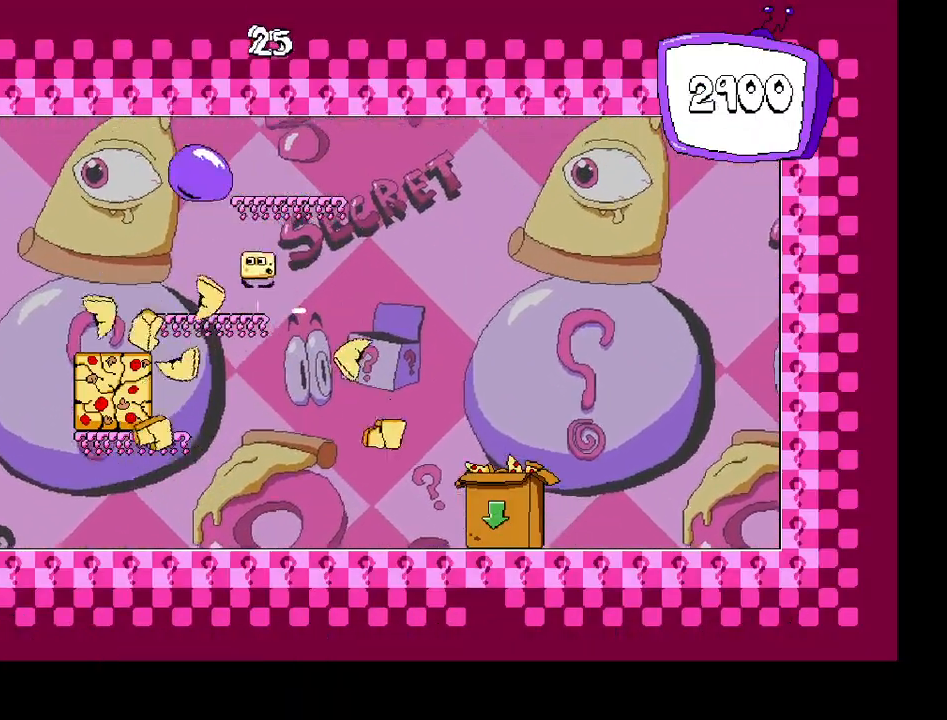
{"keys": [], "events": [[33, "down", "down"], [133, "down", "up"], [217, "left", "up"]]}
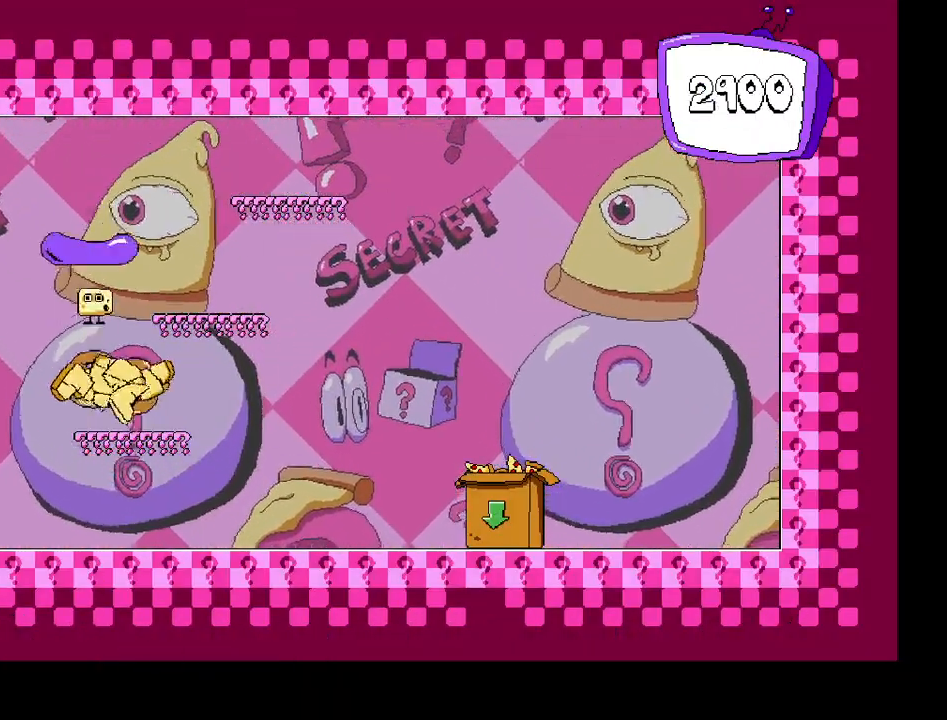
{"keys": ["left", "right"], "events": [[117, "left", "down"], [483, "right", "down"]]}
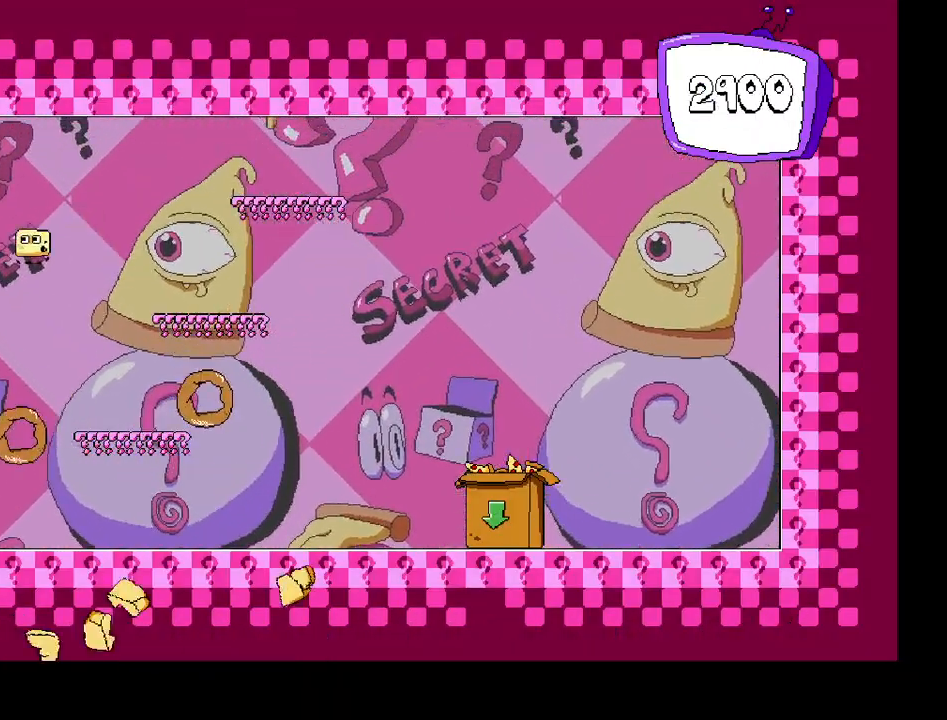
{"keys": ["right"], "events": [[33, "left", "up"]]}
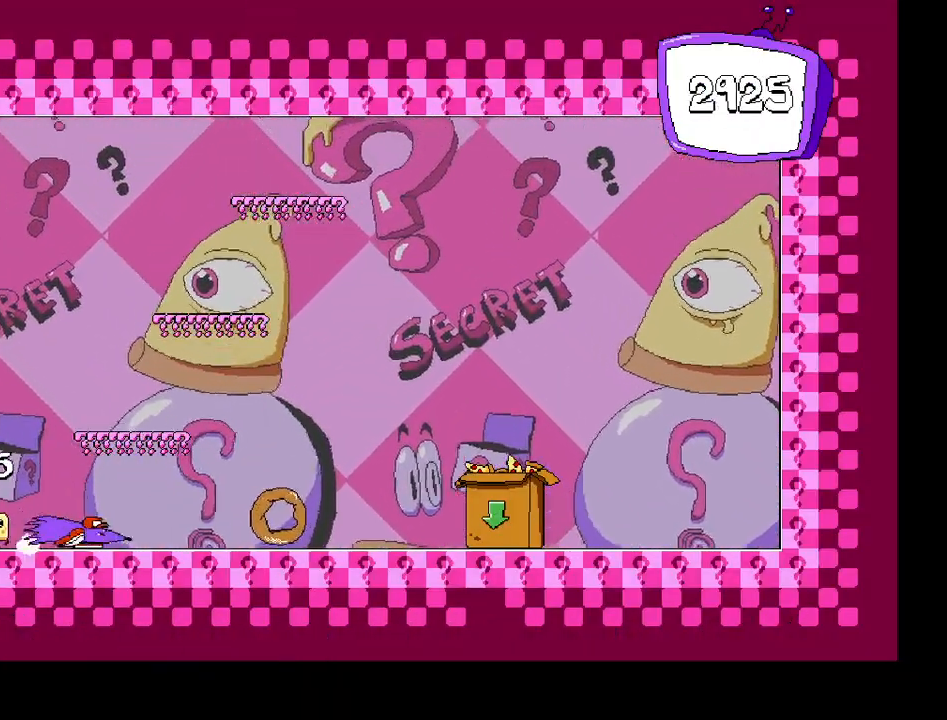
{"keys": ["right", "z"], "events": [[367, "z", "down"]]}
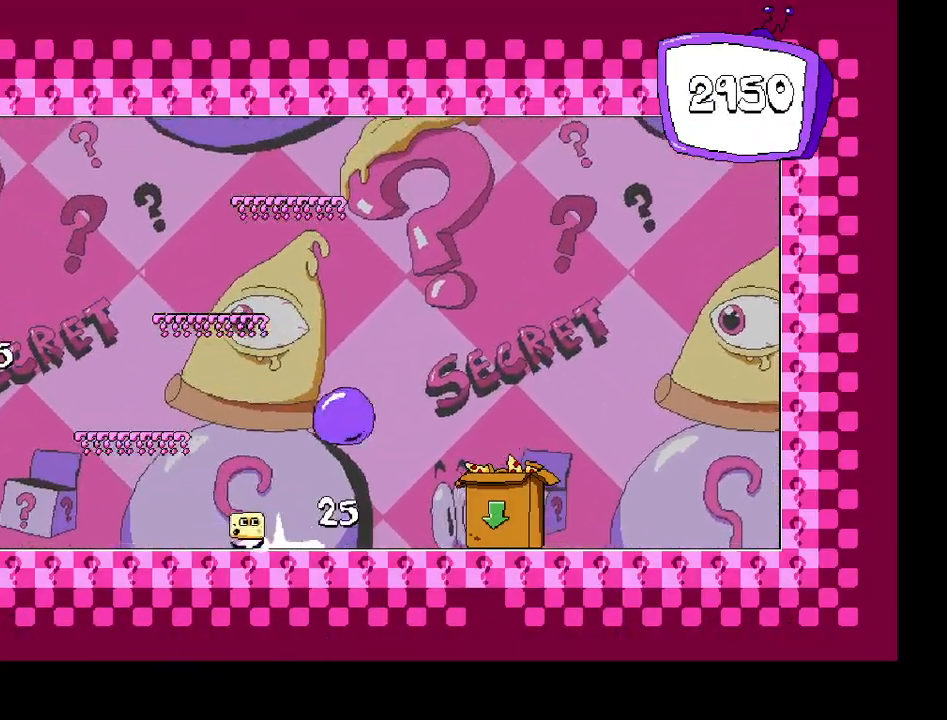
{"keys": ["down"], "events": [[150, "z", "up"], [183, "down", "down"], [317, "right", "up"]]}
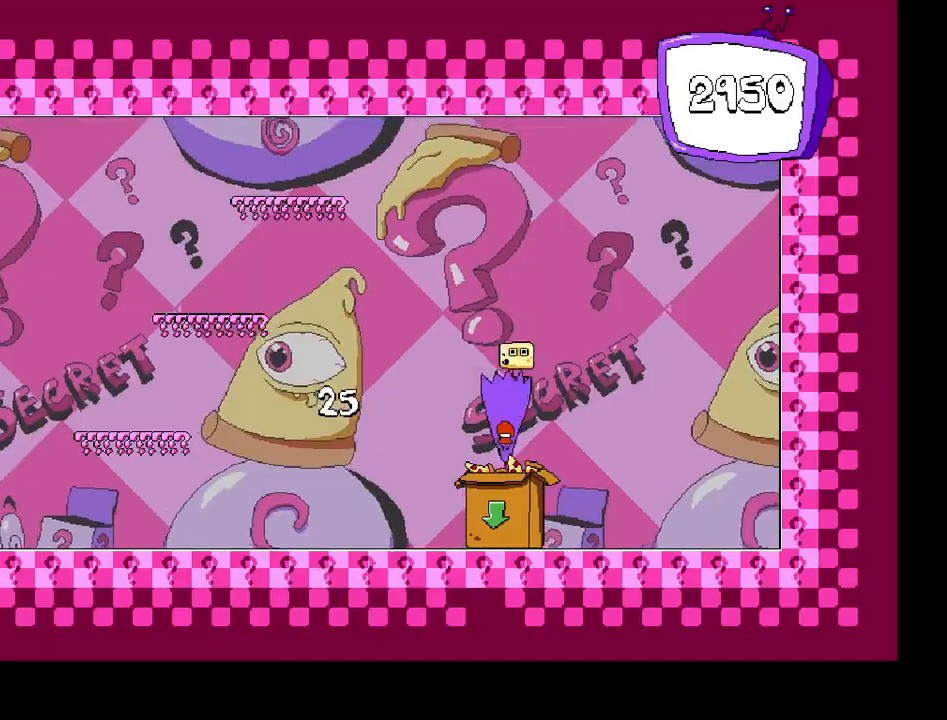
{"keys": [], "events": [[150, "down", "up"]]}
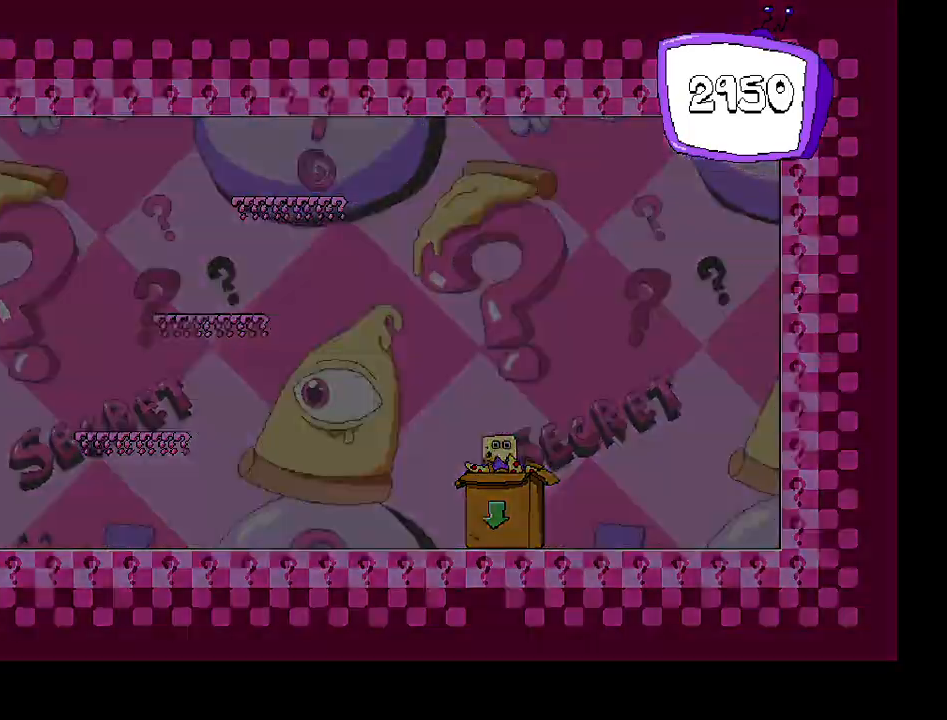
{"keys": ["right", "shift"], "events": [[267, "right", "down"], [267, "shift", "down"]]}
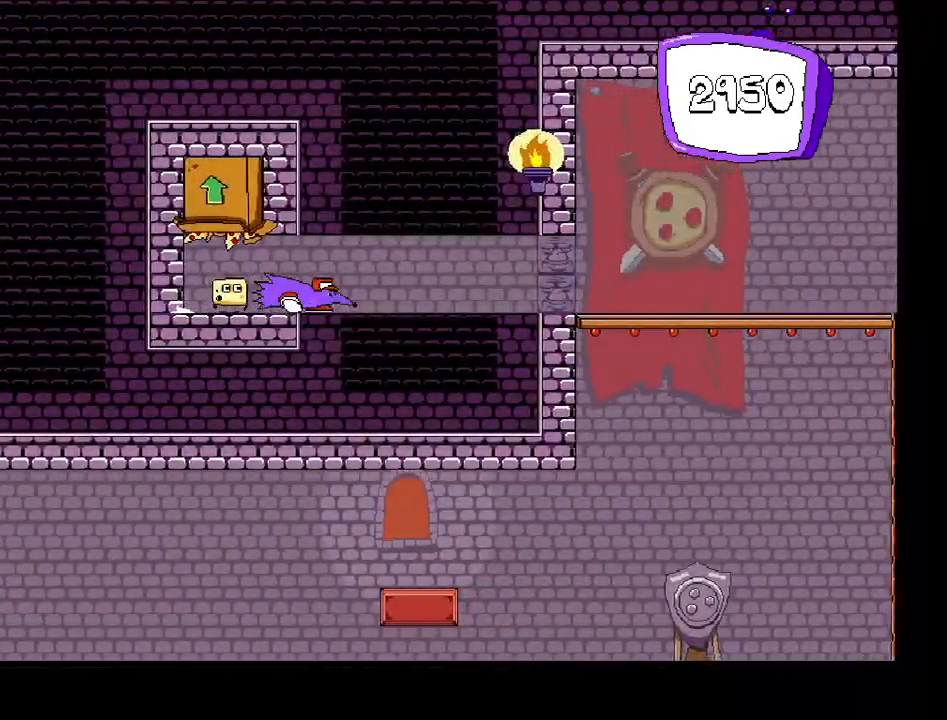
{"keys": ["right", "shift"], "events": []}
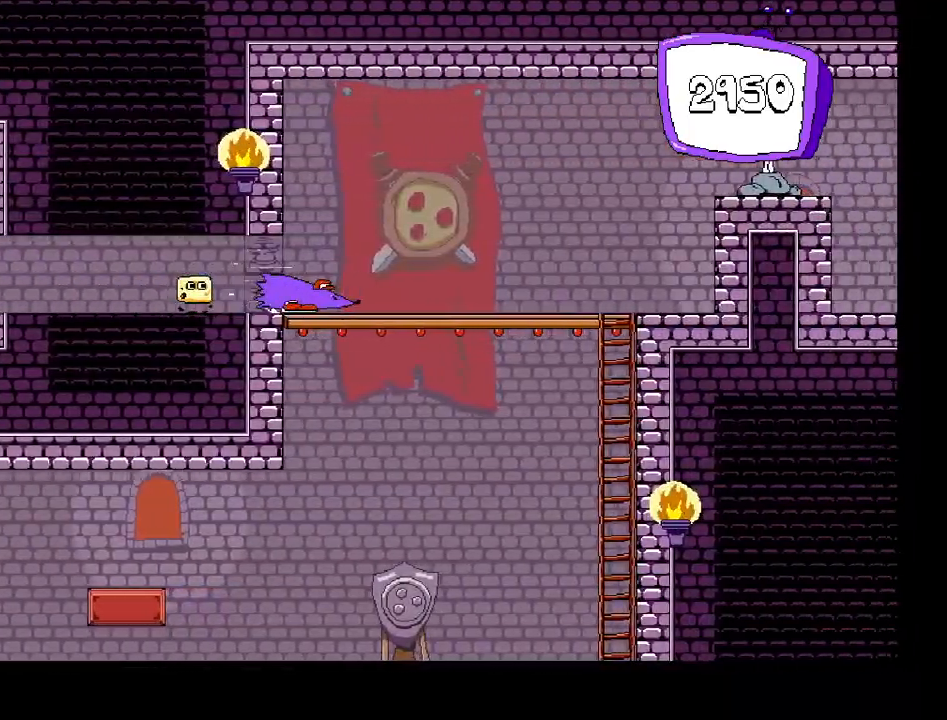
{"keys": ["right", "shift", "z"], "events": [[350, "z", "down"]]}
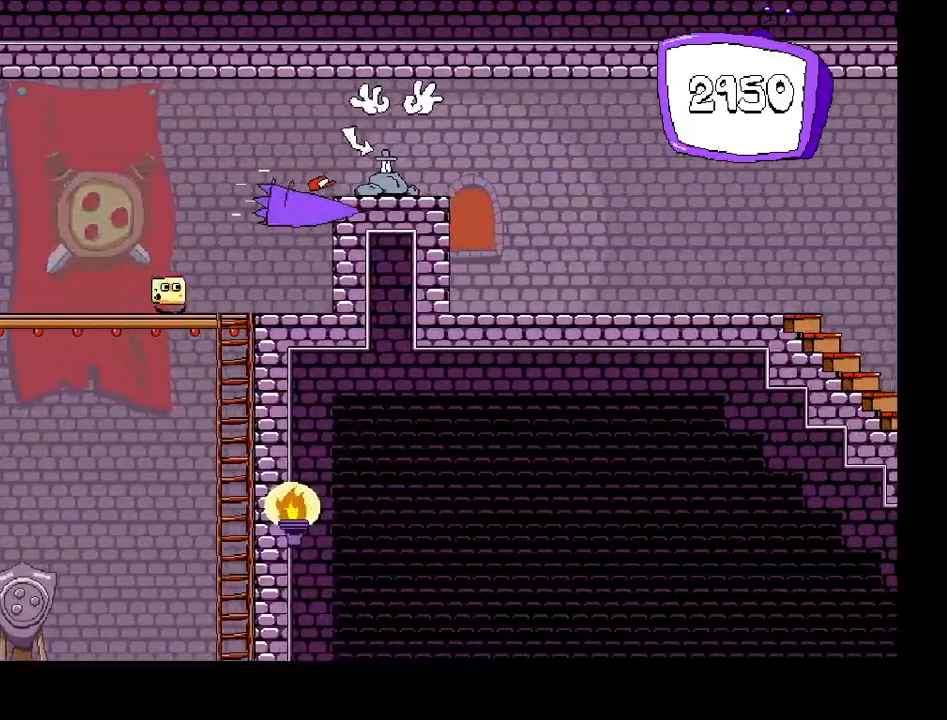
{"keys": ["down", "right", "shift"], "events": [[83, "z", "up"], [367, "down", "down"]]}
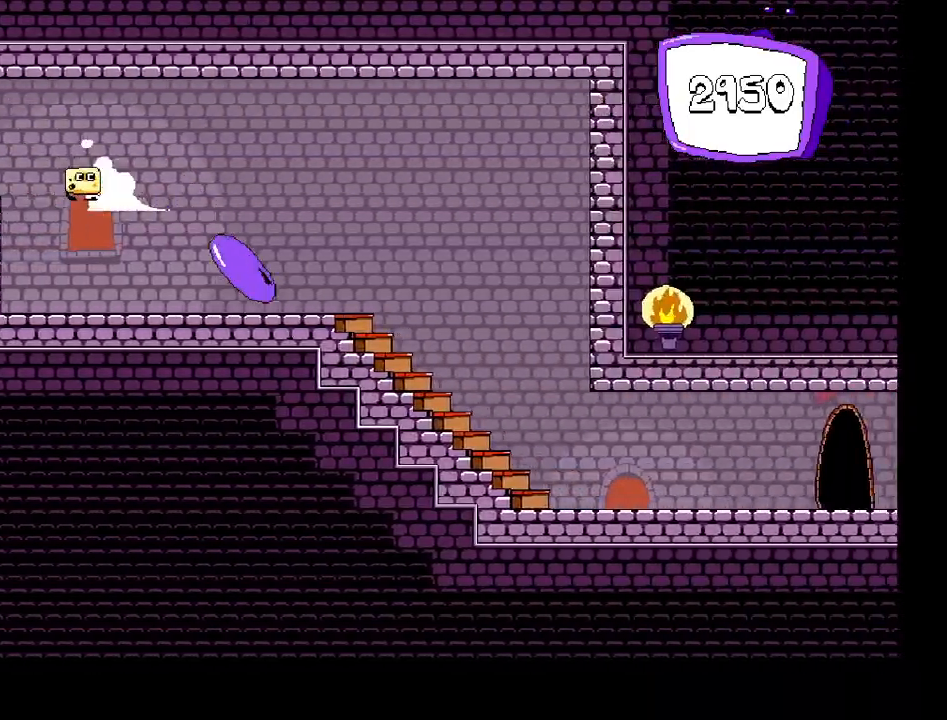
{"keys": ["right", "shift"], "events": [[167, "down", "up"]]}
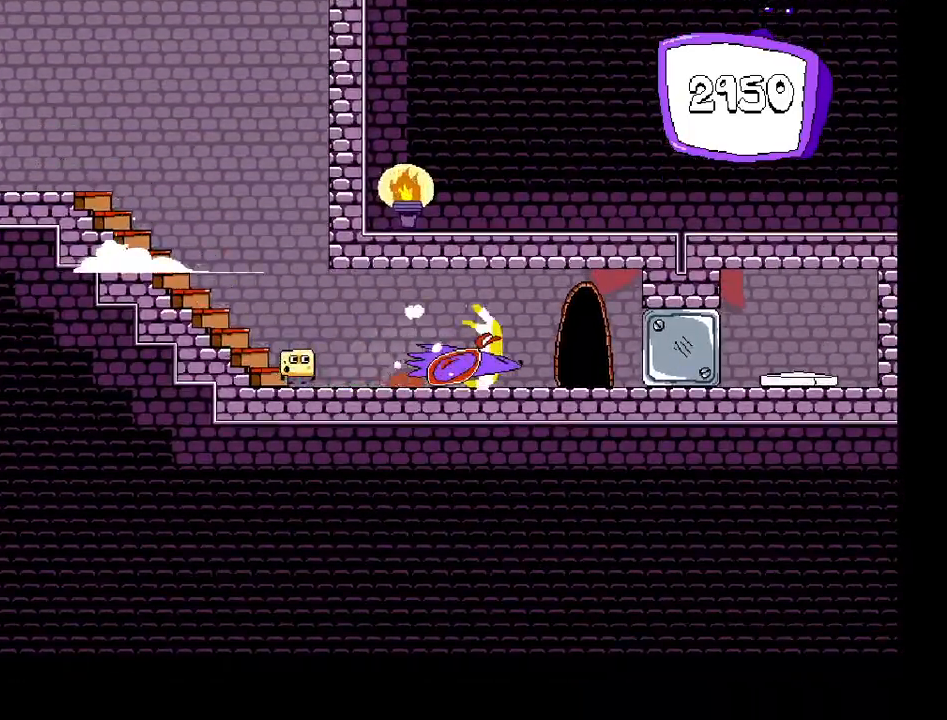
{"keys": ["left", "shift"], "events": [[267, "left", "down"], [283, "right", "up"]]}
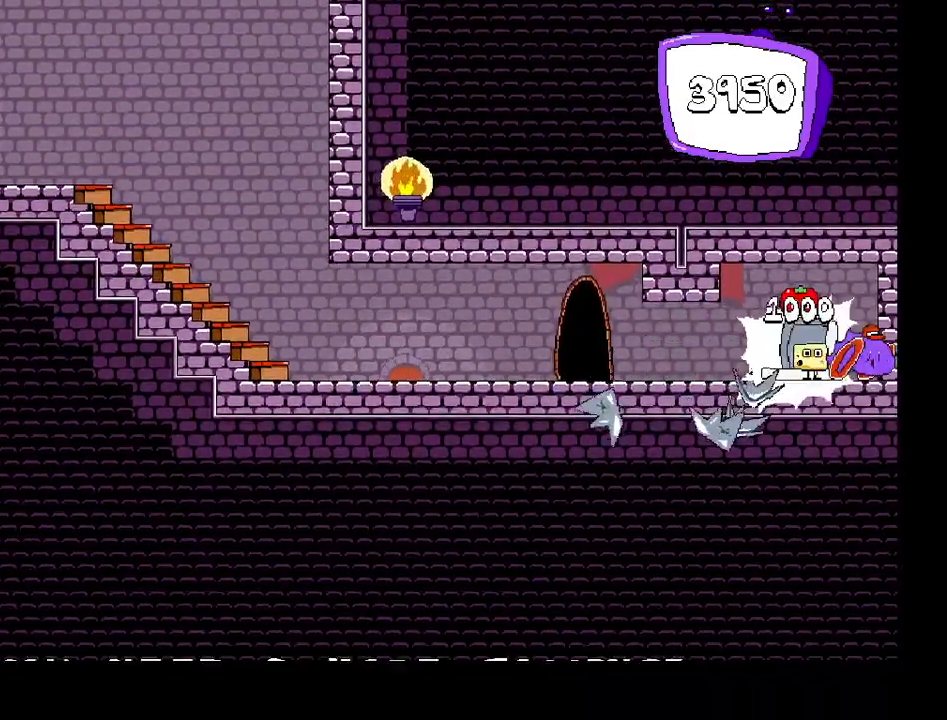
{"keys": ["left", "shift"], "events": []}
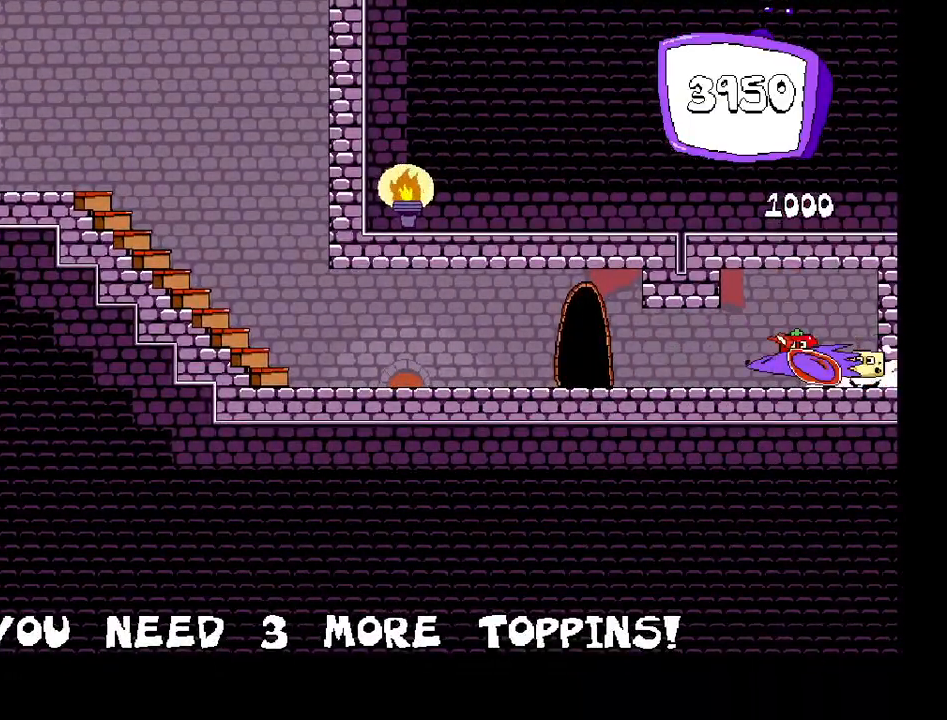
{"keys": [], "events": [[167, "up", "down"], [317, "left", "up"], [350, "up", "up"], [383, "shift", "up"]]}
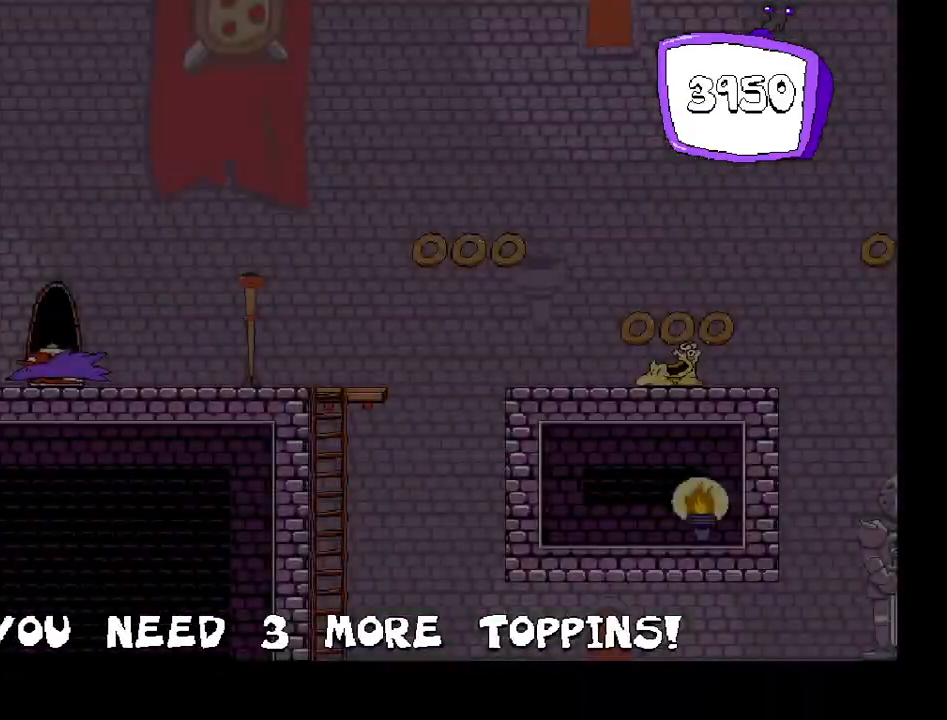
{"keys": ["down"], "events": [[300, "right", "down"], [367, "right", "up"], [383, "down", "down"]]}
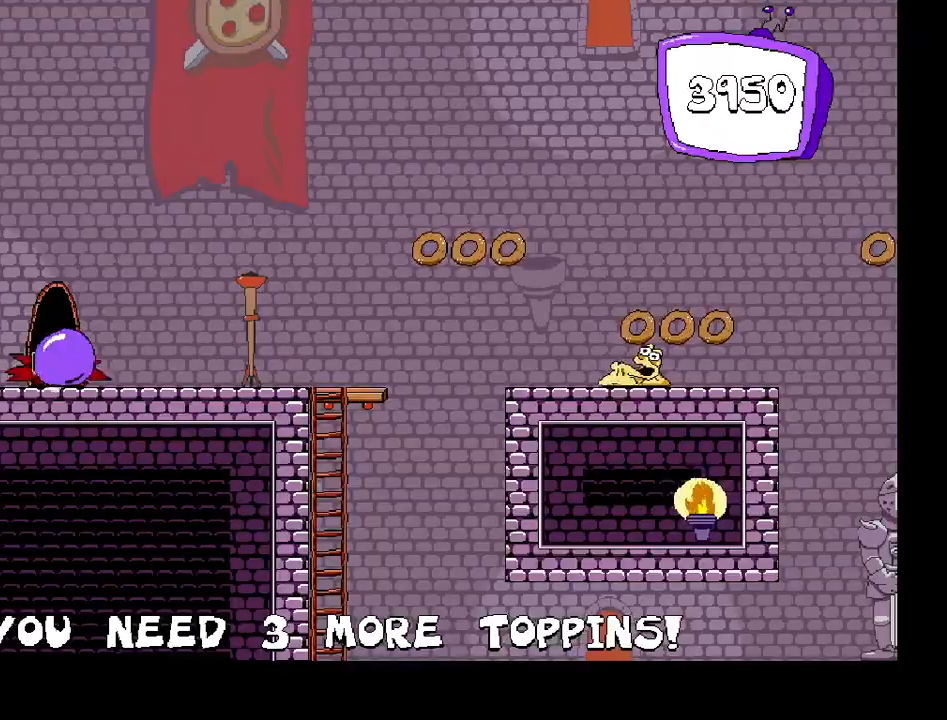
{"keys": ["right", "shift"], "events": [[450, "shift", "down"], [483, "right", "down"], [500, "down", "up"]]}
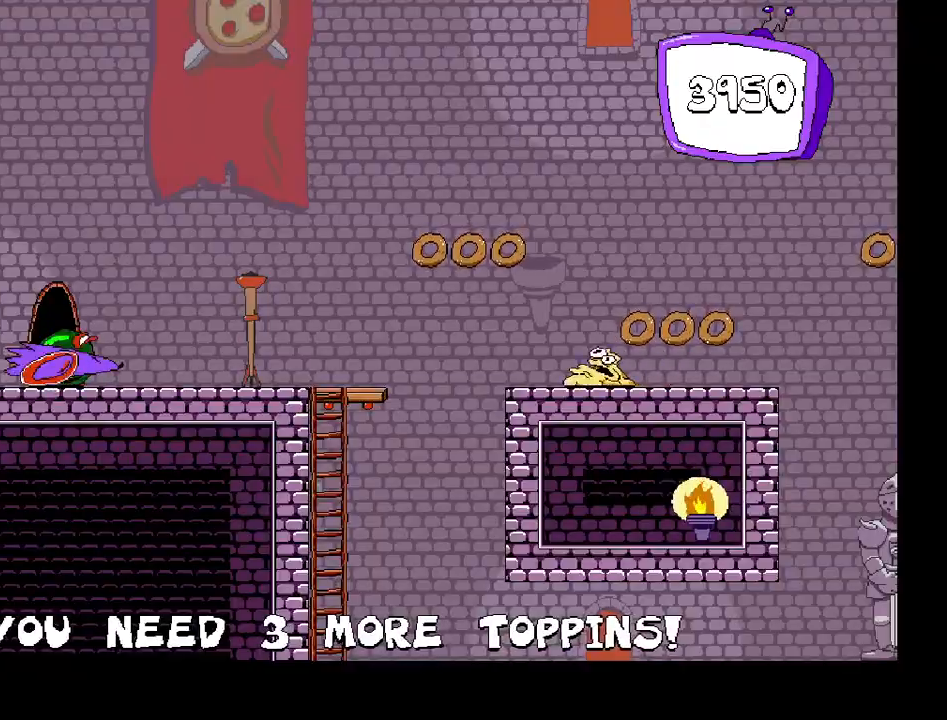
{"keys": ["right", "shift", "z"], "events": [[183, "z", "down"], [250, "z", "up"], [467, "z", "down"]]}
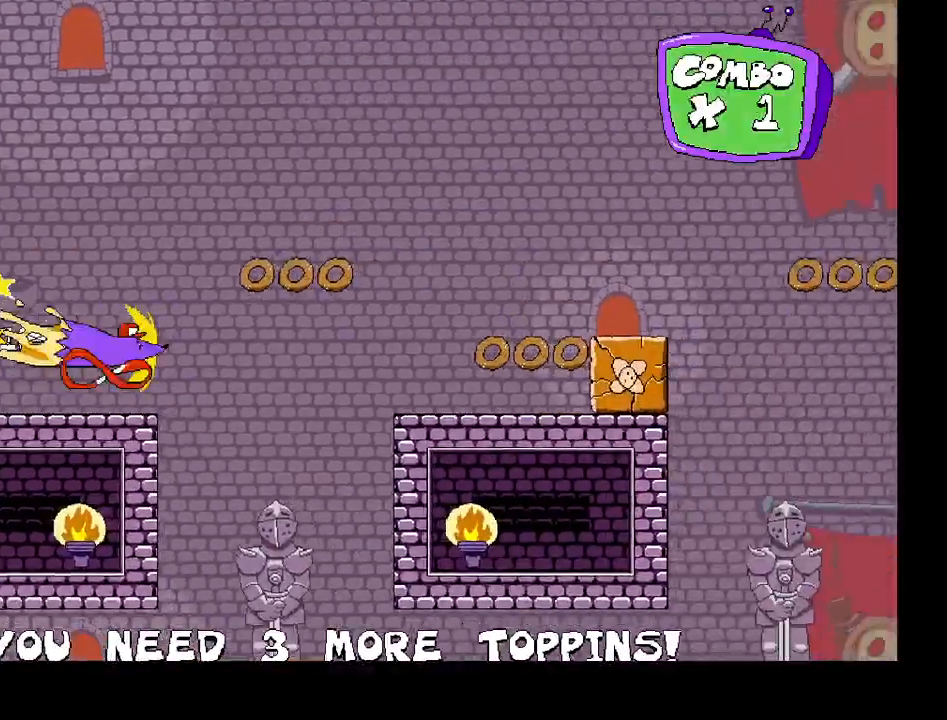
{"keys": ["right", "shift", "z"], "events": [[67, "z", "up"], [450, "z", "down"]]}
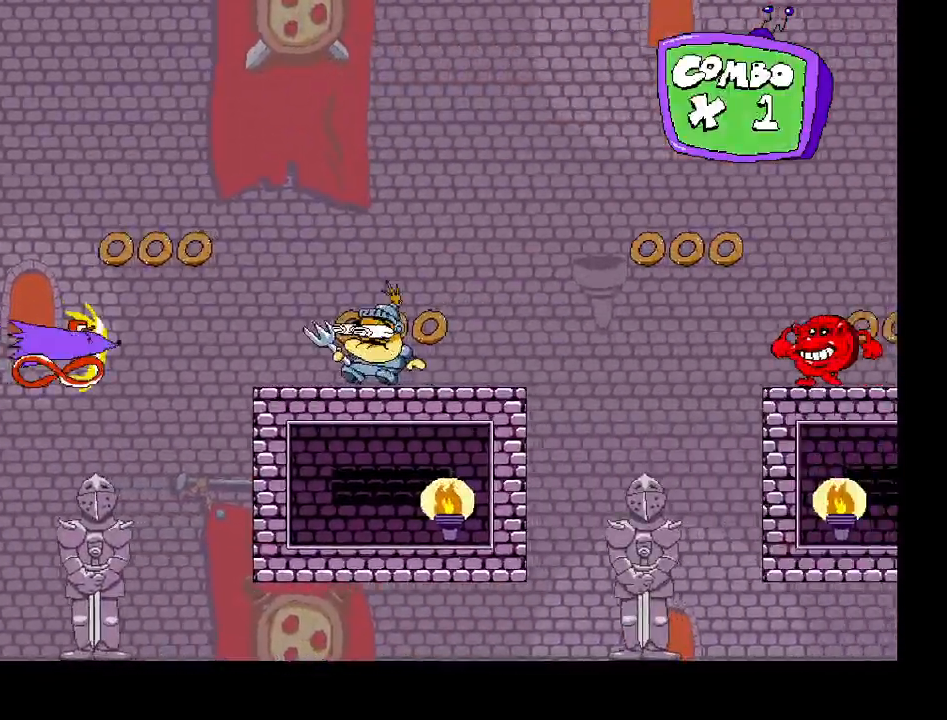
{"keys": ["right", "shift"], "events": [[183, "z", "up"]]}
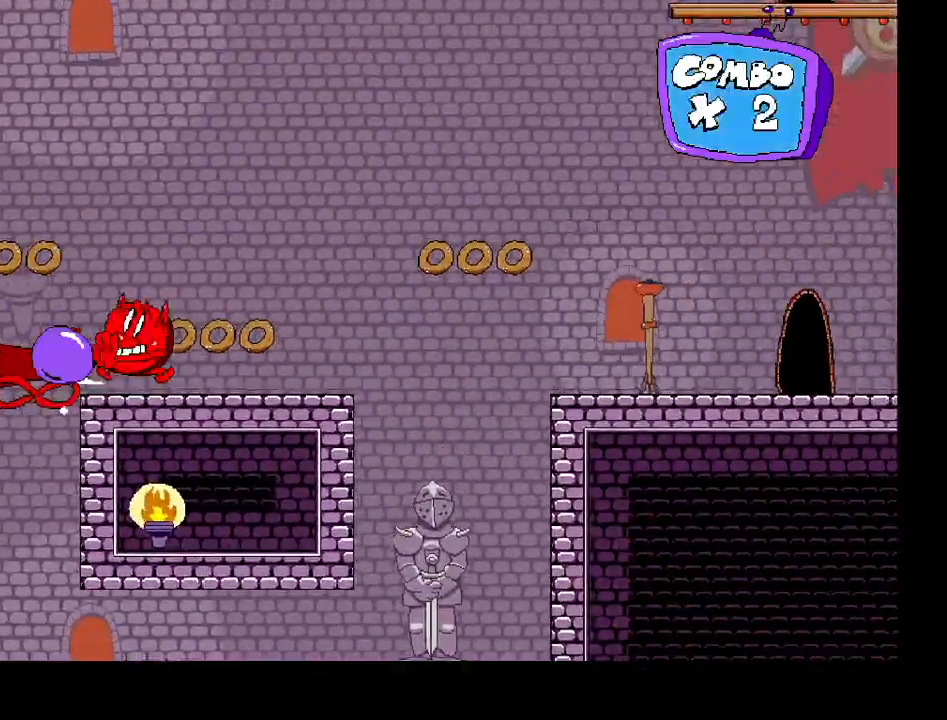
{"keys": ["right", "shift"], "events": [[250, "z", "down"], [433, "z", "up"]]}
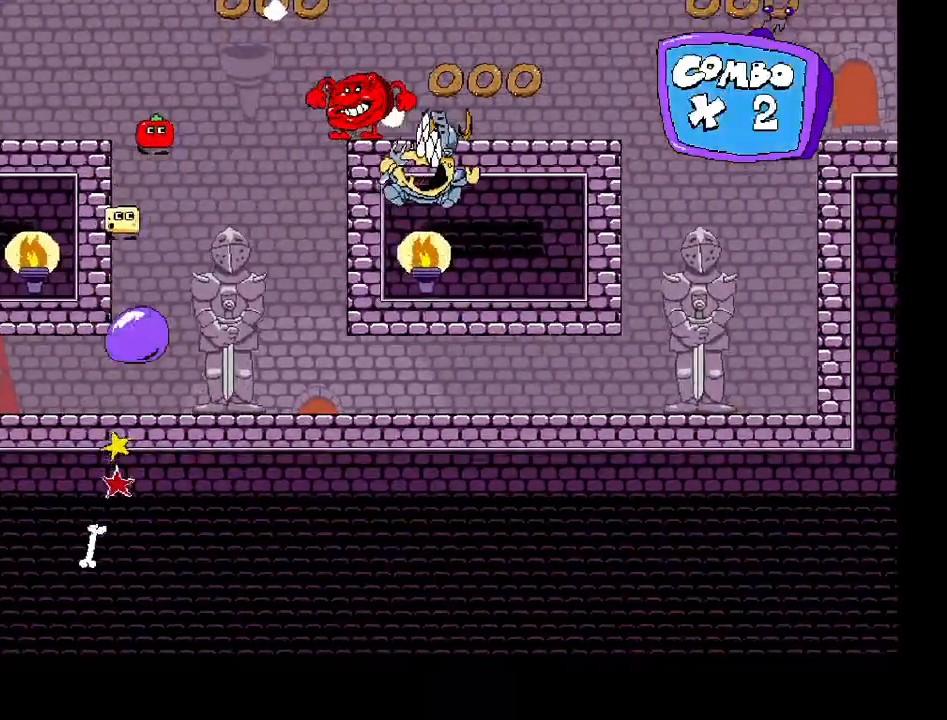
{"keys": ["right"], "events": [[83, "shift", "up"]]}
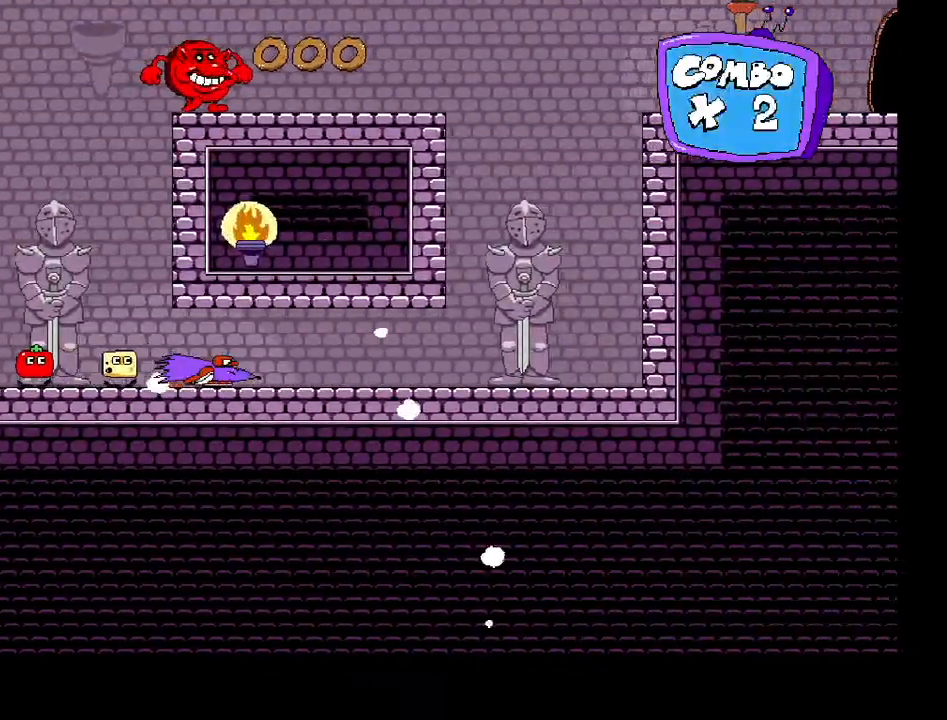
{"keys": ["right", "shift"], "events": [[500, "shift", "down"]]}